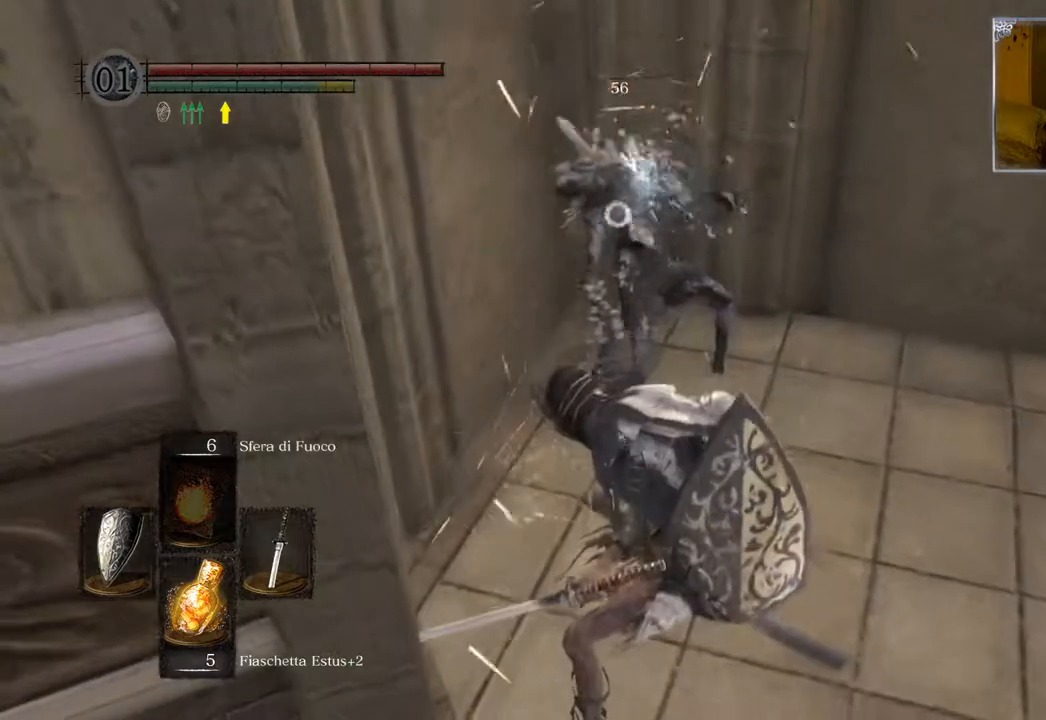
Gameplay with a controller (PlayStation layout); each line is a JSON object with the inputs held at the frame after it. "events" lists button and stick changes between this image and that frame as [ms after this image, input, new state], when the widget could be followed in between.
{"buttons": [], "left_stick": "up-right", "right_stick": "center", "events": [[17, "left_stick", "up-right"], [83, "right_stick", "right"], [167, "right_stick", "center"]]}
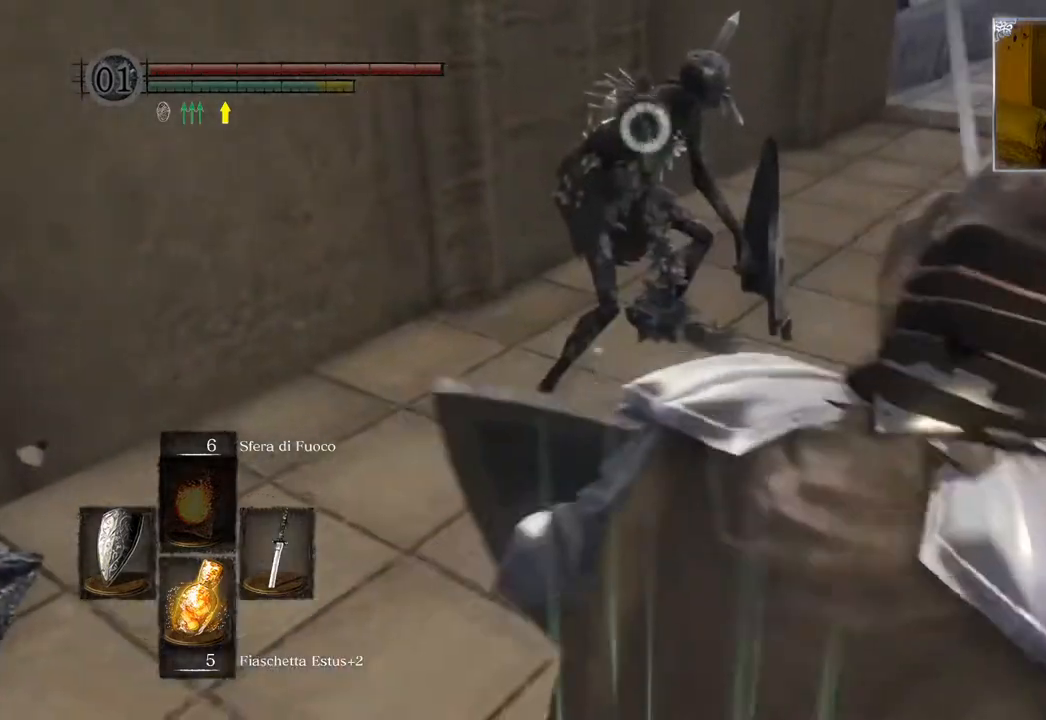
{"buttons": [], "left_stick": "up", "right_stick": "center", "events": [[17, "L1", "down"], [17, "left_stick", "up"], [350, "L1", "up"], [383, "R1", "down"], [467, "R1", "up"]]}
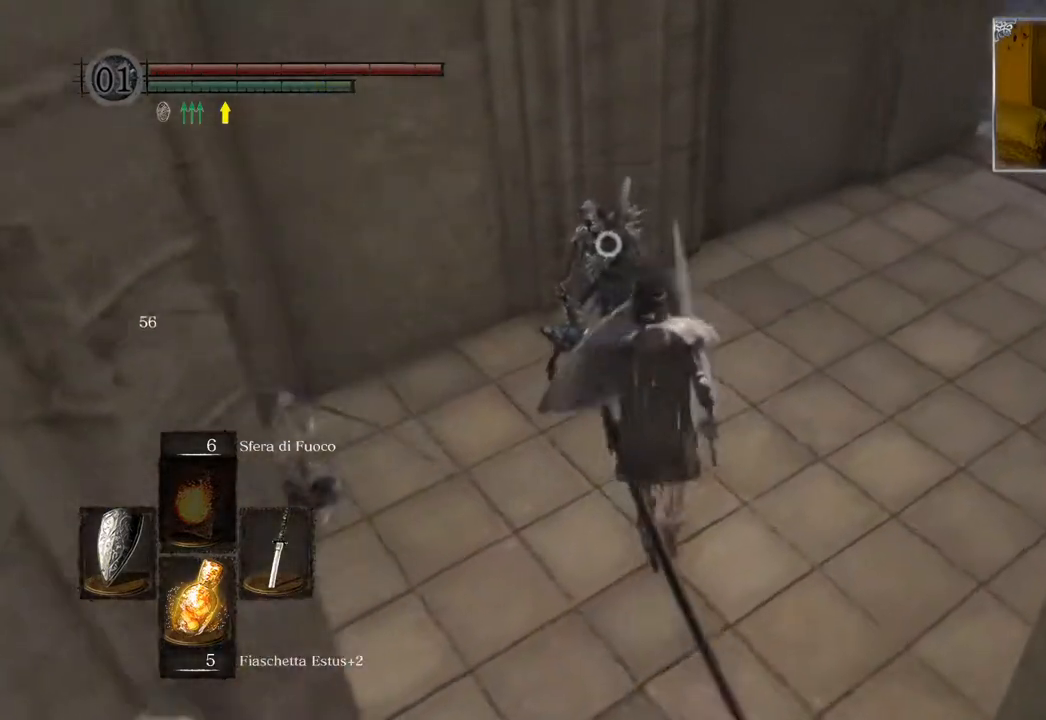
{"buttons": [], "left_stick": "up", "right_stick": "center", "events": []}
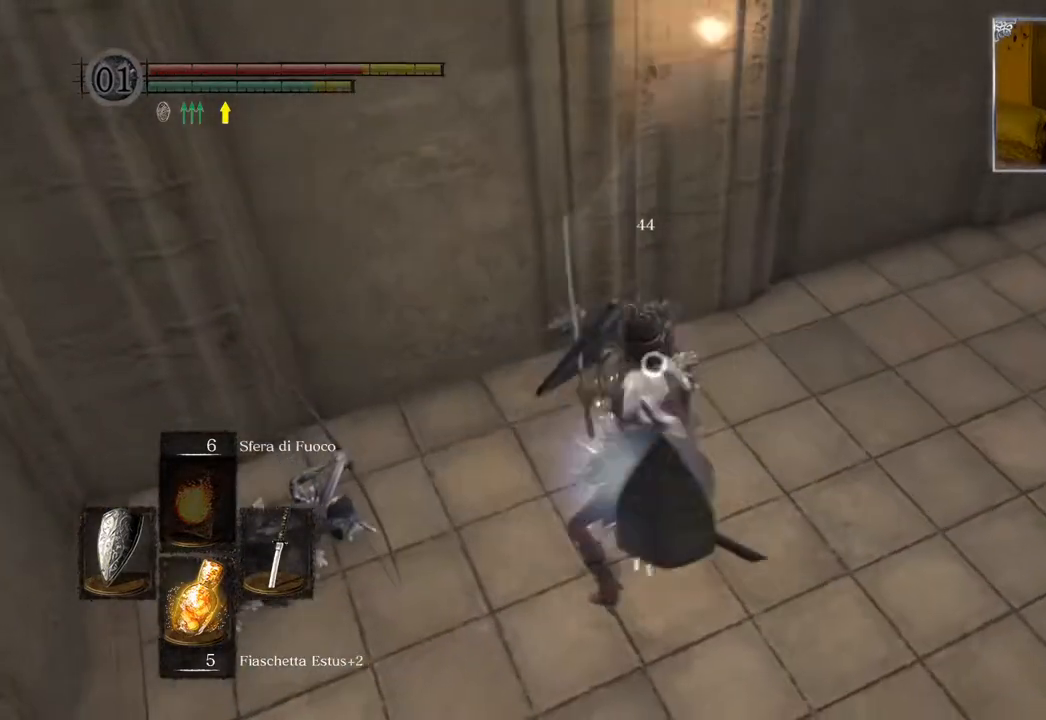
{"buttons": ["R3"], "left_stick": "up-right", "right_stick": "center", "events": [[417, "left_stick", "up-right"], [450, "R3", "down"]]}
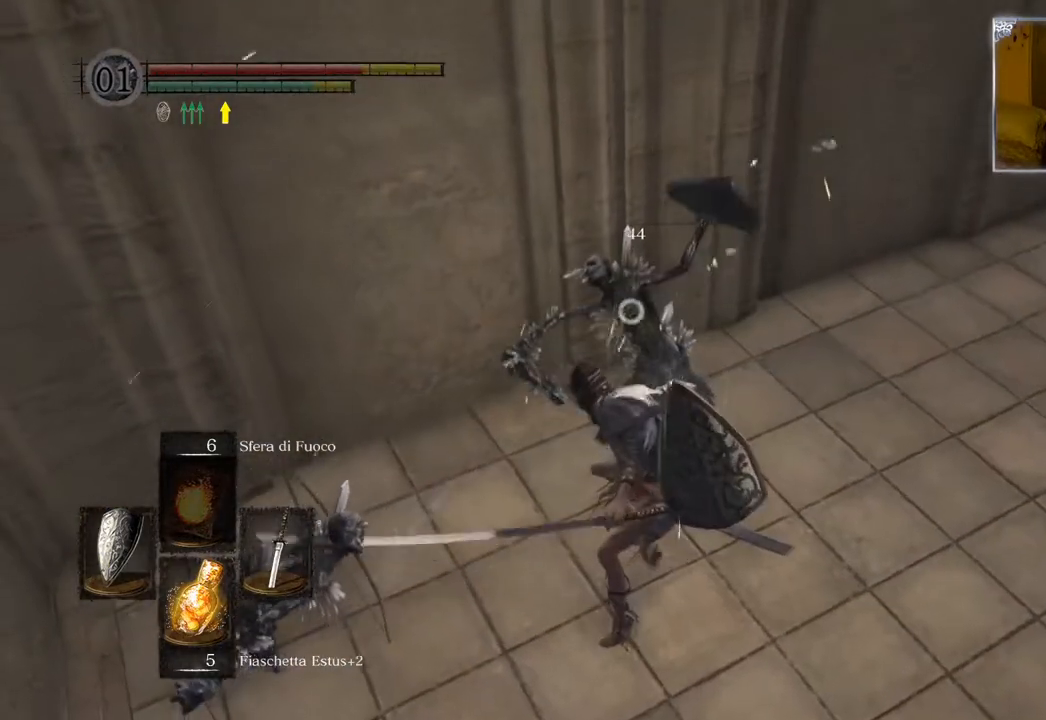
{"buttons": ["CIRCLE"], "left_stick": "up", "right_stick": "center", "events": [[83, "R3", "up"], [117, "right_stick", "right"], [183, "left_stick", "center"], [350, "left_stick", "up"], [383, "right_stick", "center"], [500, "CIRCLE", "down"]]}
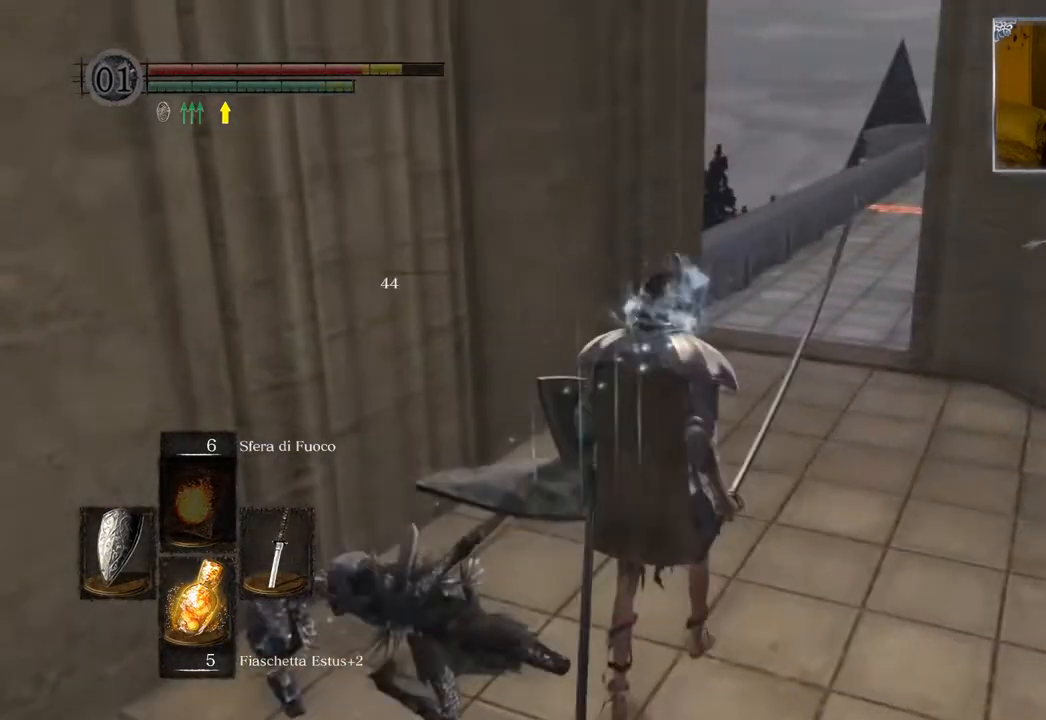
{"buttons": ["CIRCLE"], "left_stick": "up", "right_stick": "center", "events": []}
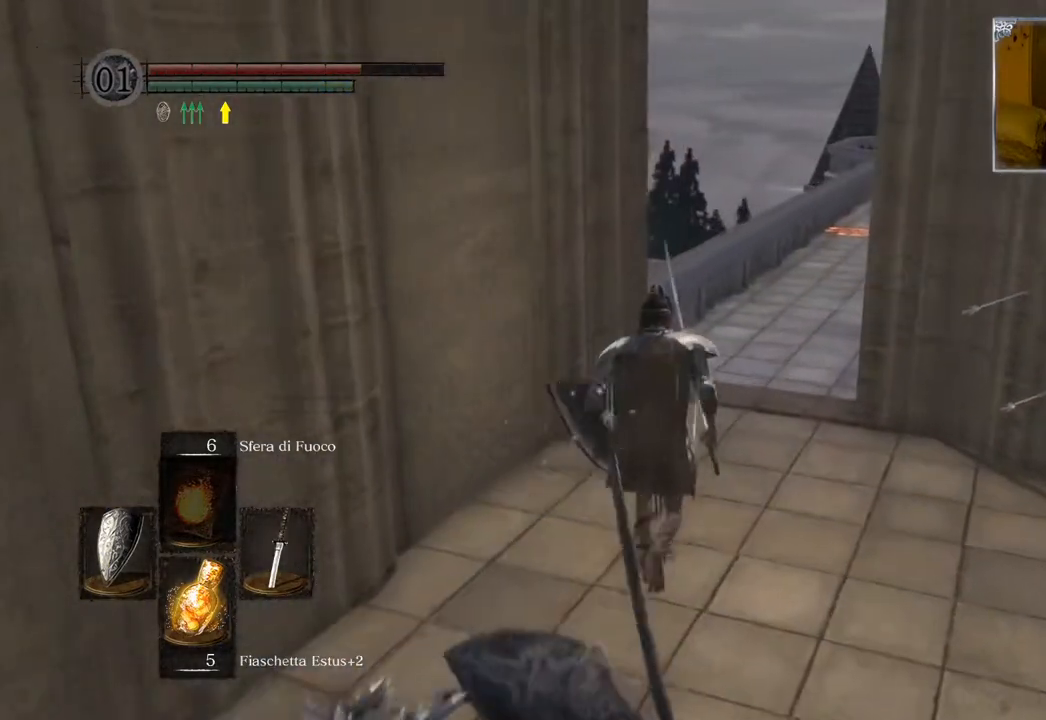
{"buttons": ["CIRCLE"], "left_stick": "up", "right_stick": "center", "events": []}
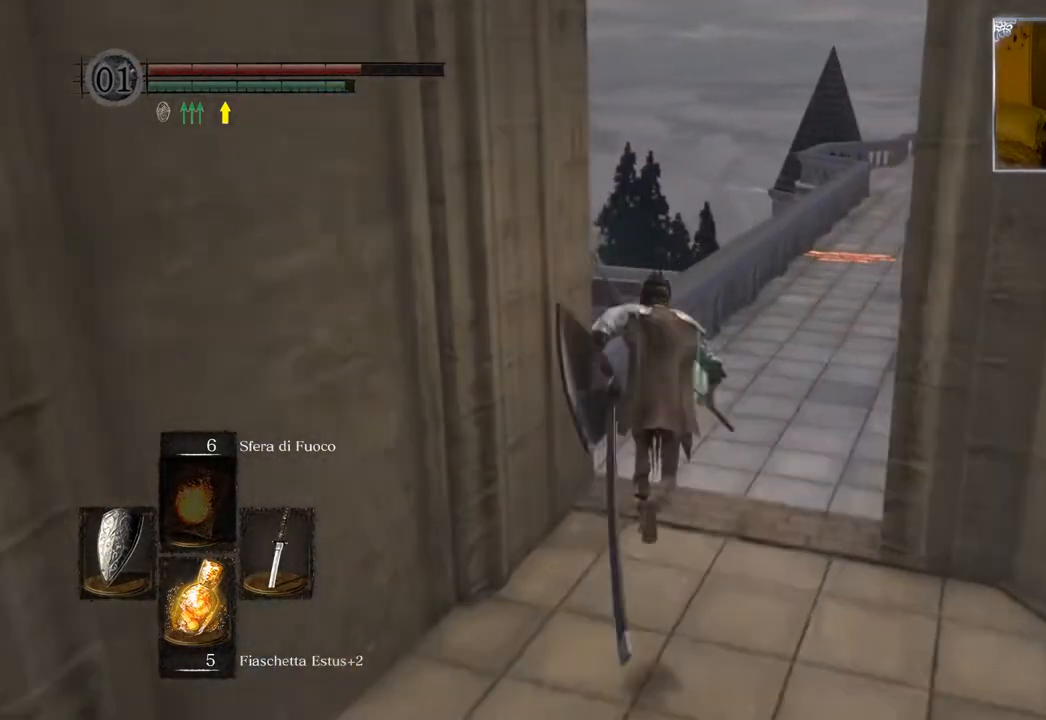
{"buttons": ["CIRCLE"], "left_stick": "up", "right_stick": "center", "events": []}
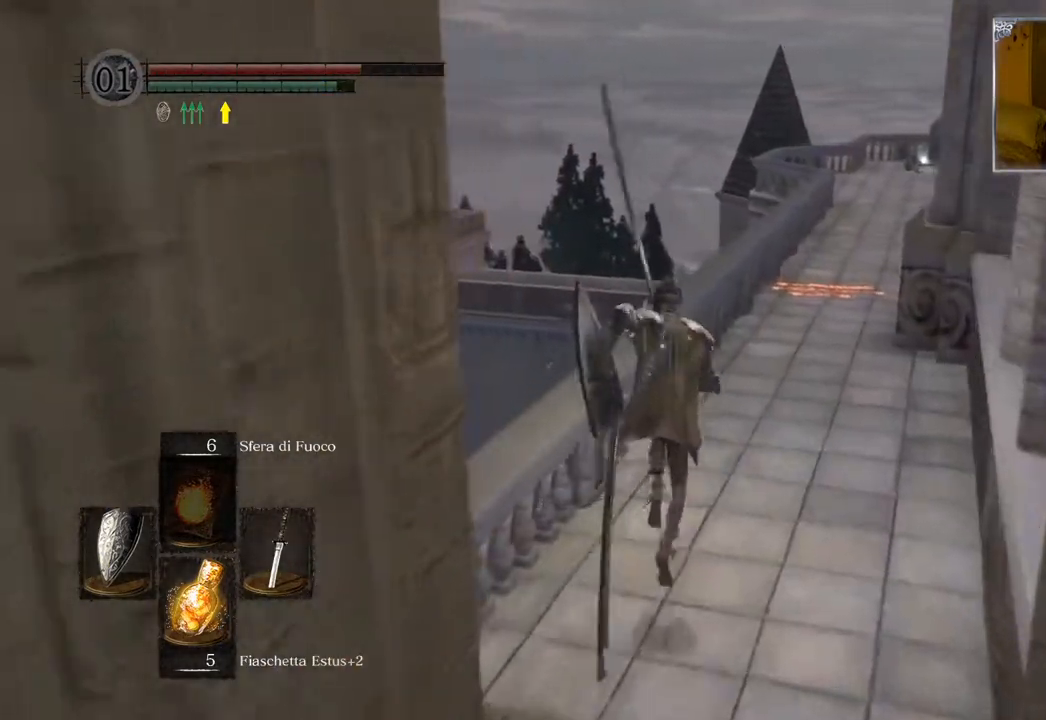
{"buttons": ["CIRCLE"], "left_stick": "up", "right_stick": "center", "events": []}
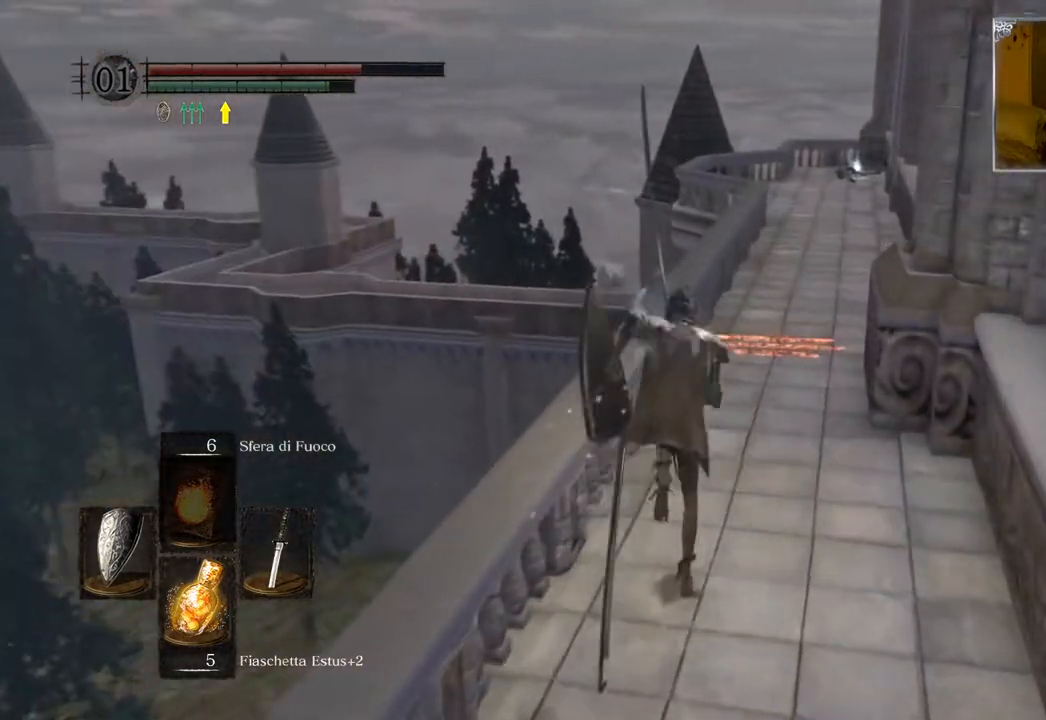
{"buttons": ["CIRCLE"], "left_stick": "up", "right_stick": "center", "events": []}
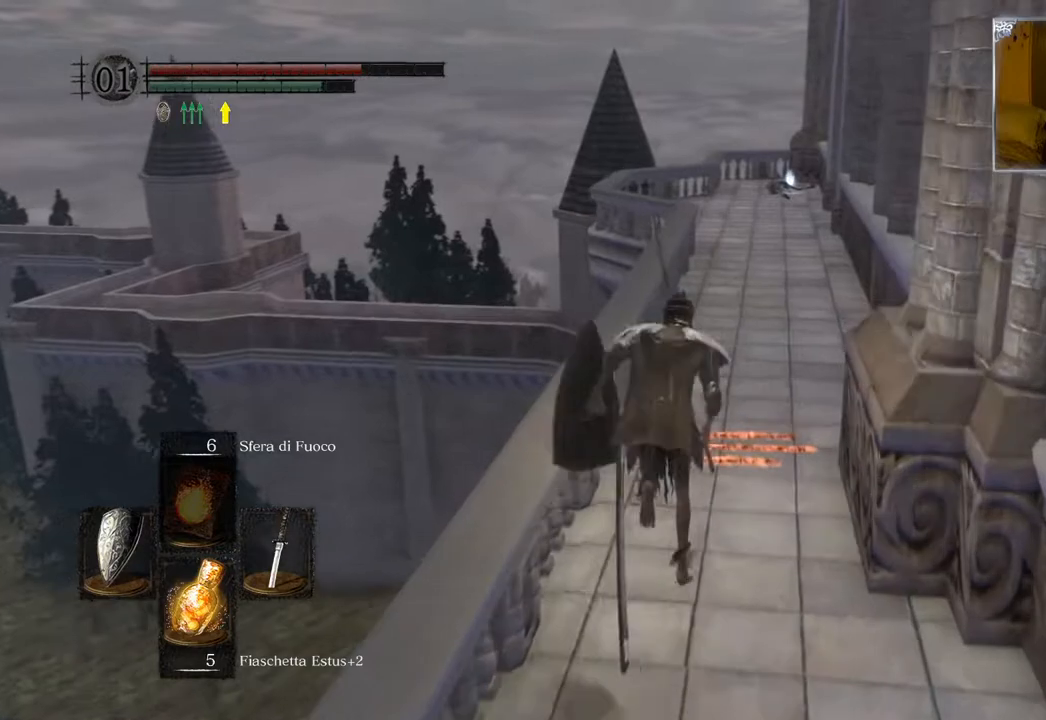
{"buttons": ["CIRCLE"], "left_stick": "up", "right_stick": "center", "events": []}
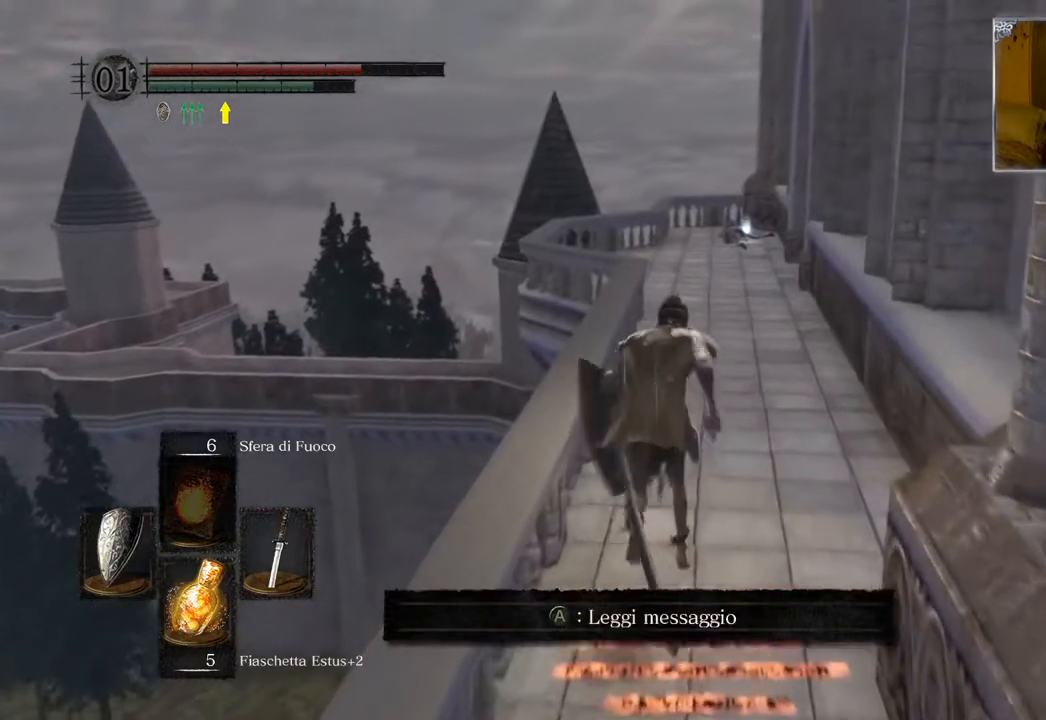
{"buttons": ["CIRCLE"], "left_stick": "up", "right_stick": "center", "events": []}
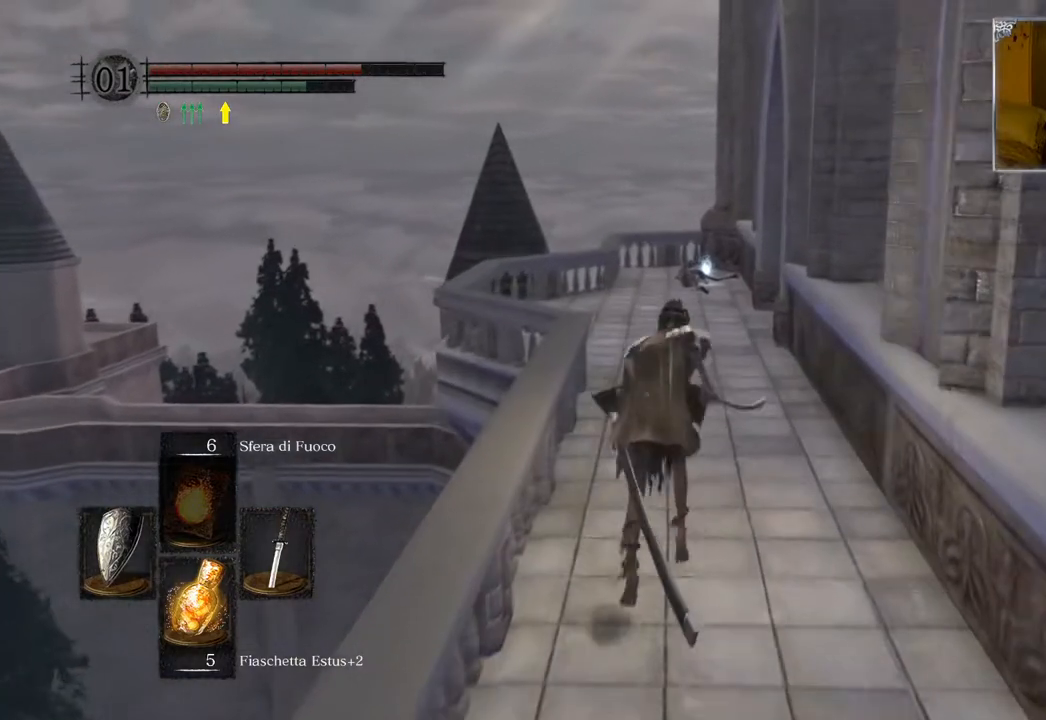
{"buttons": ["CIRCLE"], "left_stick": "up", "right_stick": "center", "events": []}
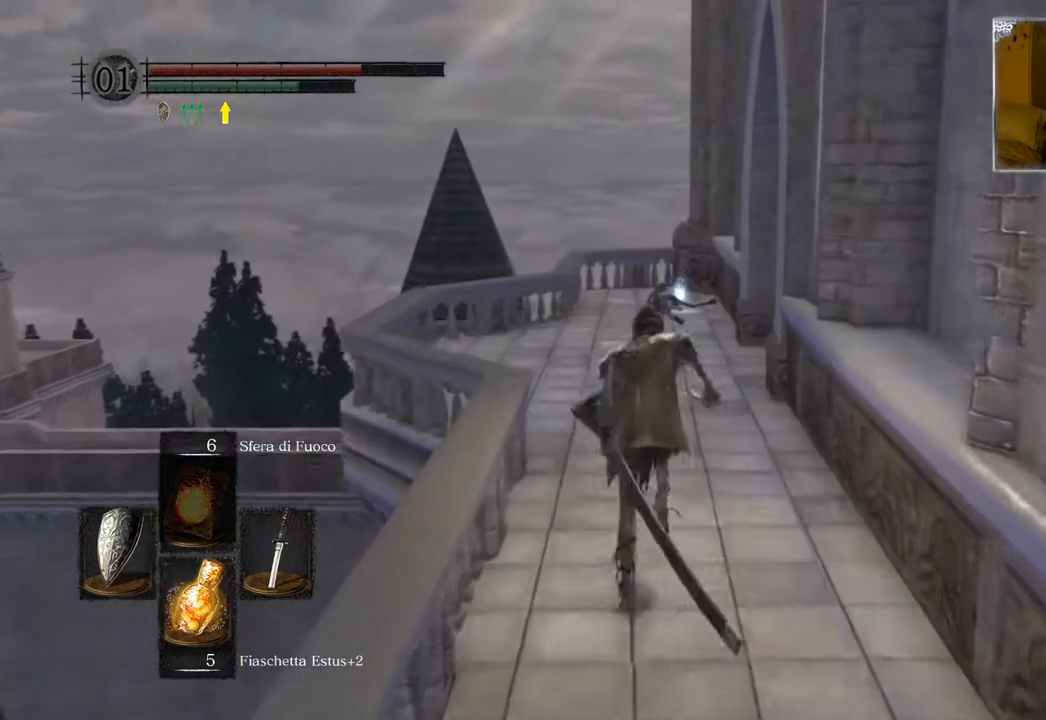
{"buttons": ["CIRCLE"], "left_stick": "up", "right_stick": "center", "events": []}
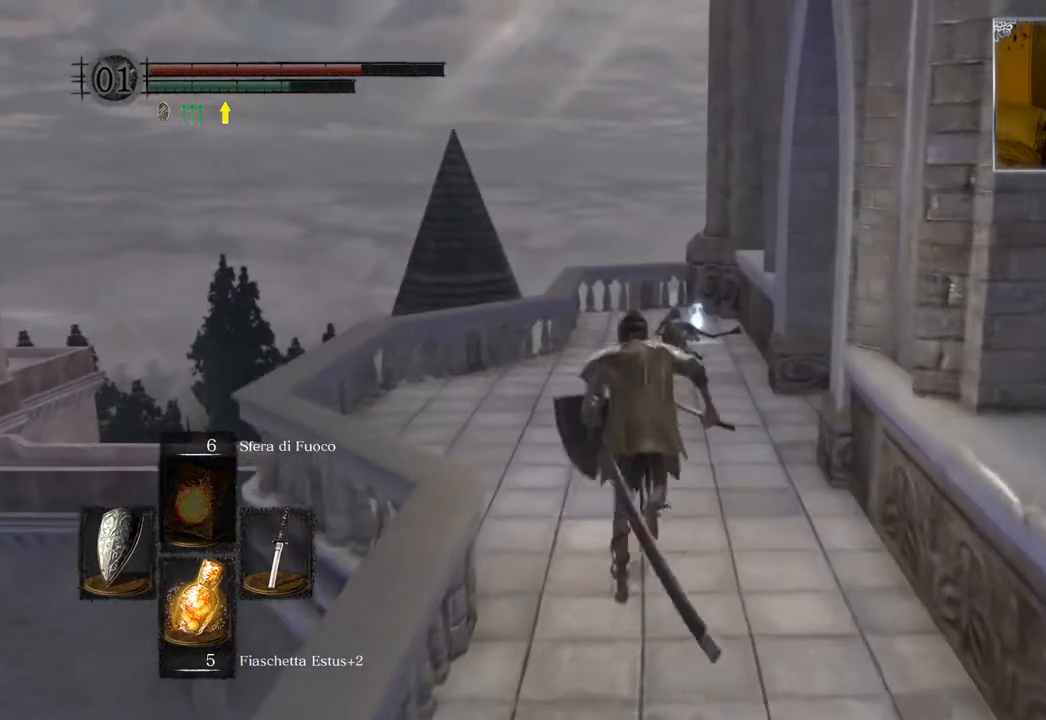
{"buttons": ["CIRCLE"], "left_stick": "up", "right_stick": "center", "events": []}
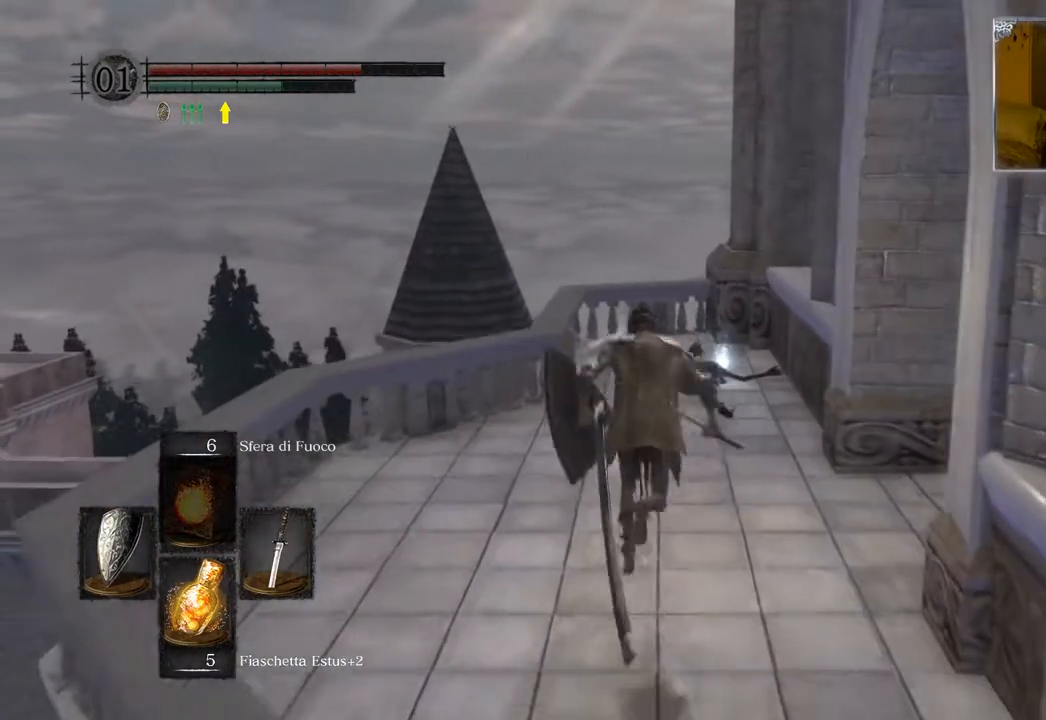
{"buttons": ["CIRCLE"], "left_stick": "up", "right_stick": "center", "events": []}
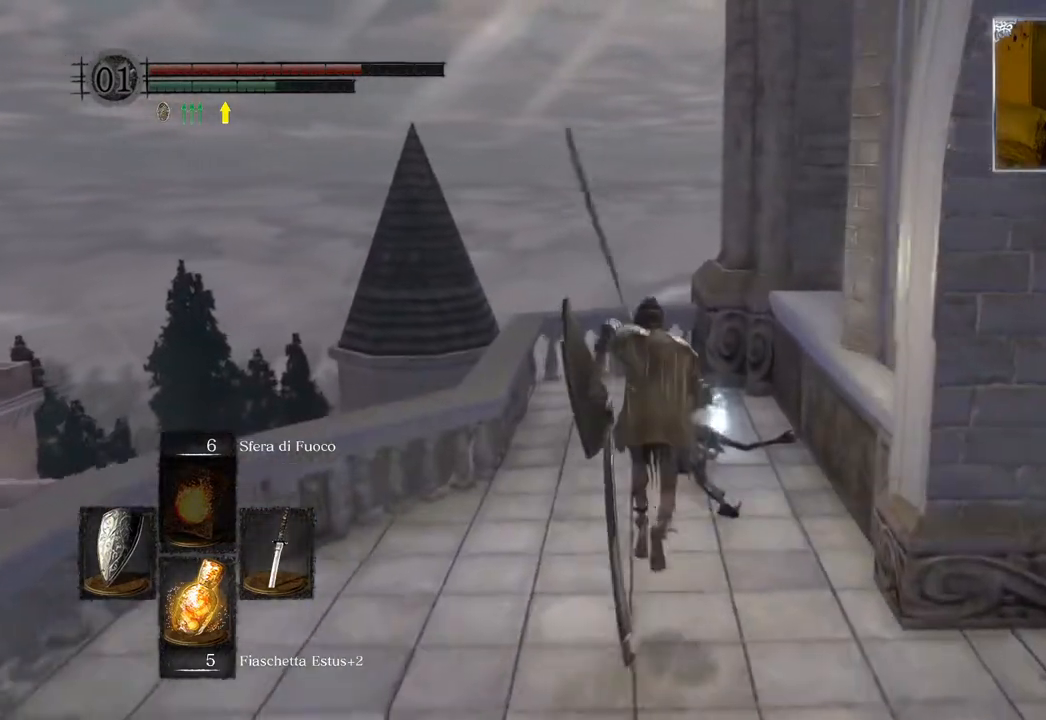
{"buttons": ["CROSS"], "left_stick": "up", "right_stick": "center", "events": [[217, "CIRCLE", "up"], [333, "CROSS", "down"], [417, "CROSS", "up"], [483, "CROSS", "down"]]}
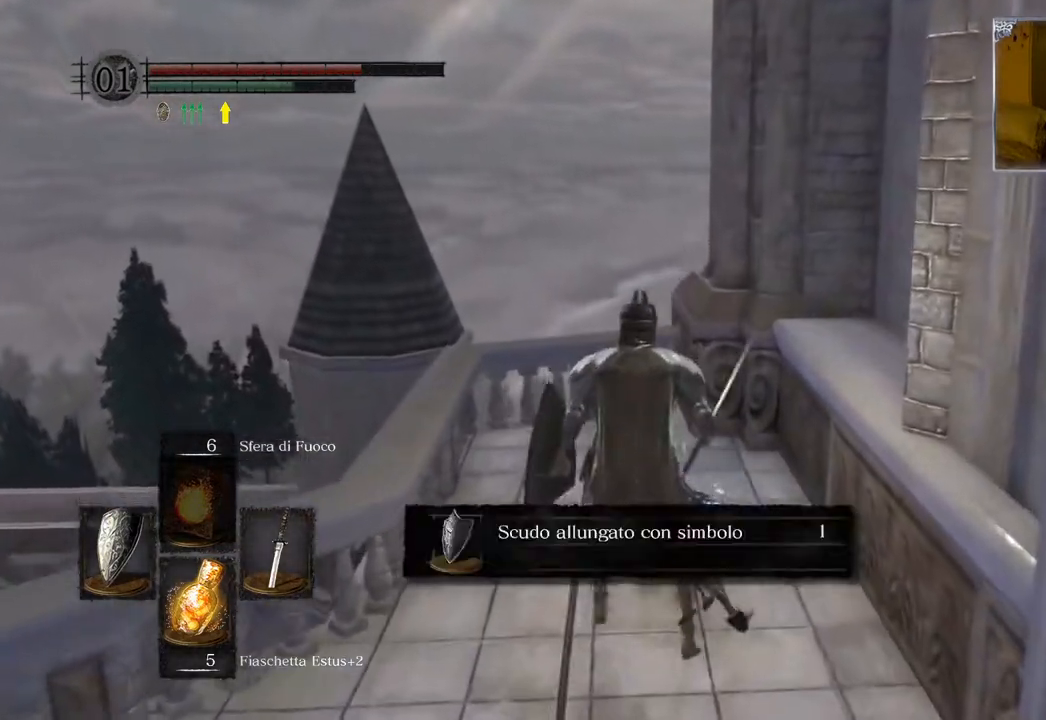
{"buttons": ["CROSS"], "left_stick": "left", "right_stick": "center", "events": [[67, "CROSS", "up"], [67, "left_stick", "center"], [333, "left_stick", "left"], [350, "CROSS", "down"], [417, "CROSS", "up"], [467, "CROSS", "down"]]}
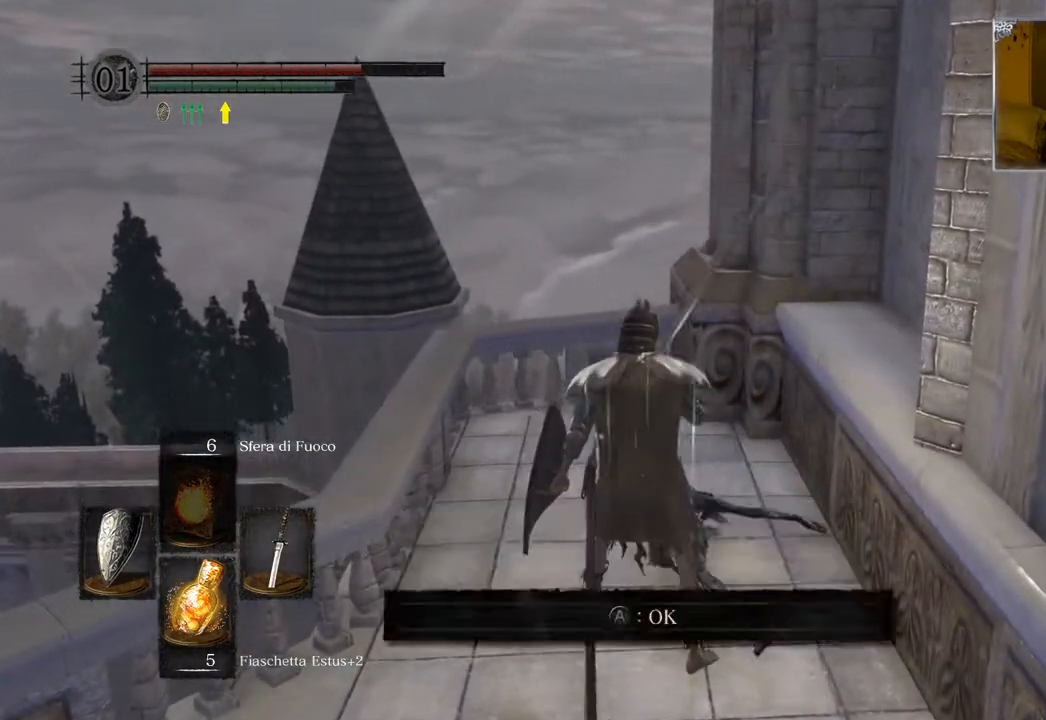
{"buttons": [], "left_stick": "down-left", "right_stick": "up-left", "events": [[33, "left_stick", "center"], [83, "CROSS", "up"], [400, "left_stick", "down-left"], [483, "right_stick", "up-left"]]}
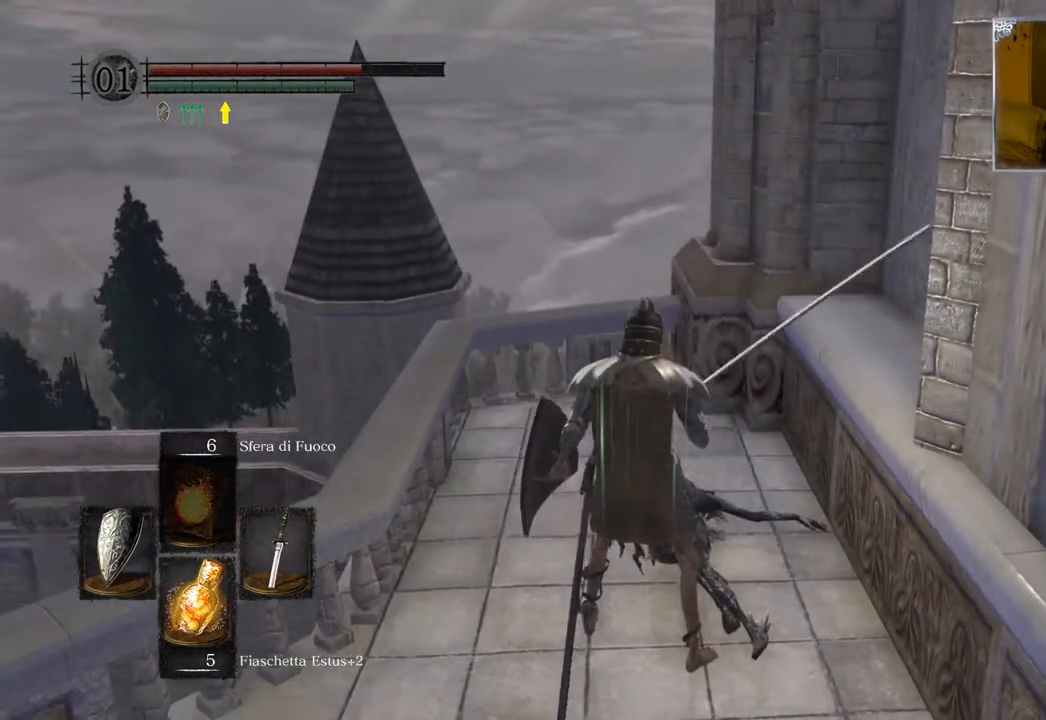
{"buttons": [], "left_stick": "down-left", "right_stick": "down-left", "events": [[233, "right_stick", "center"], [450, "right_stick", "down-left"]]}
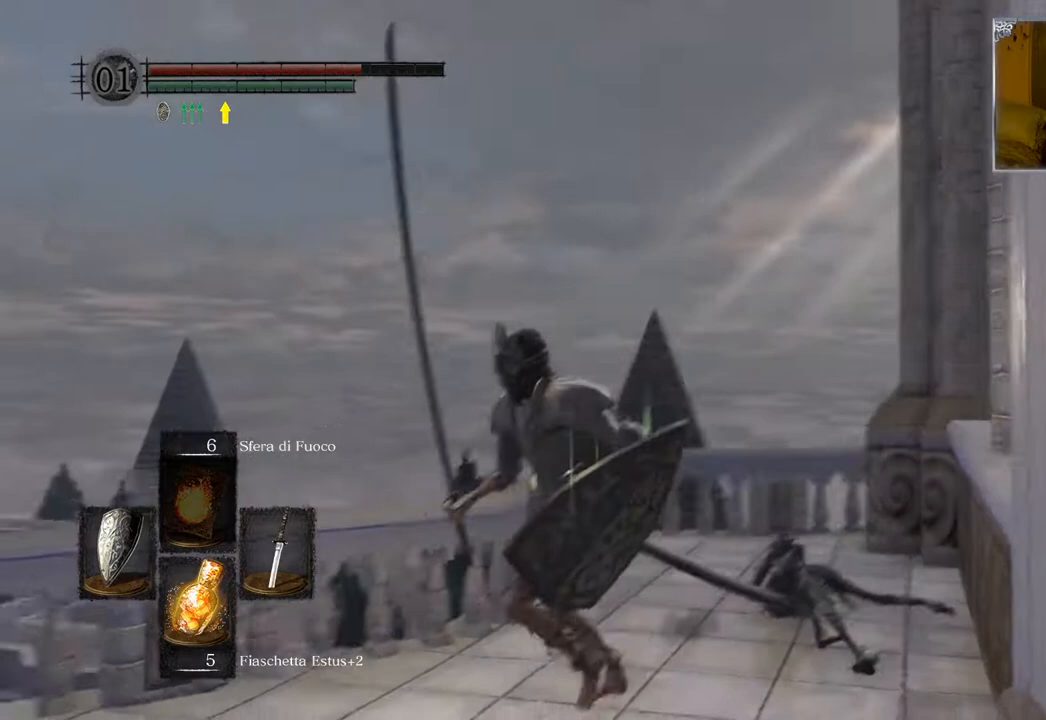
{"buttons": [], "left_stick": "up-left", "right_stick": "center", "events": [[83, "right_stick", "center"], [167, "left_stick", "left"], [333, "START", "down"], [350, "left_stick", "up-left"], [450, "START", "up"]]}
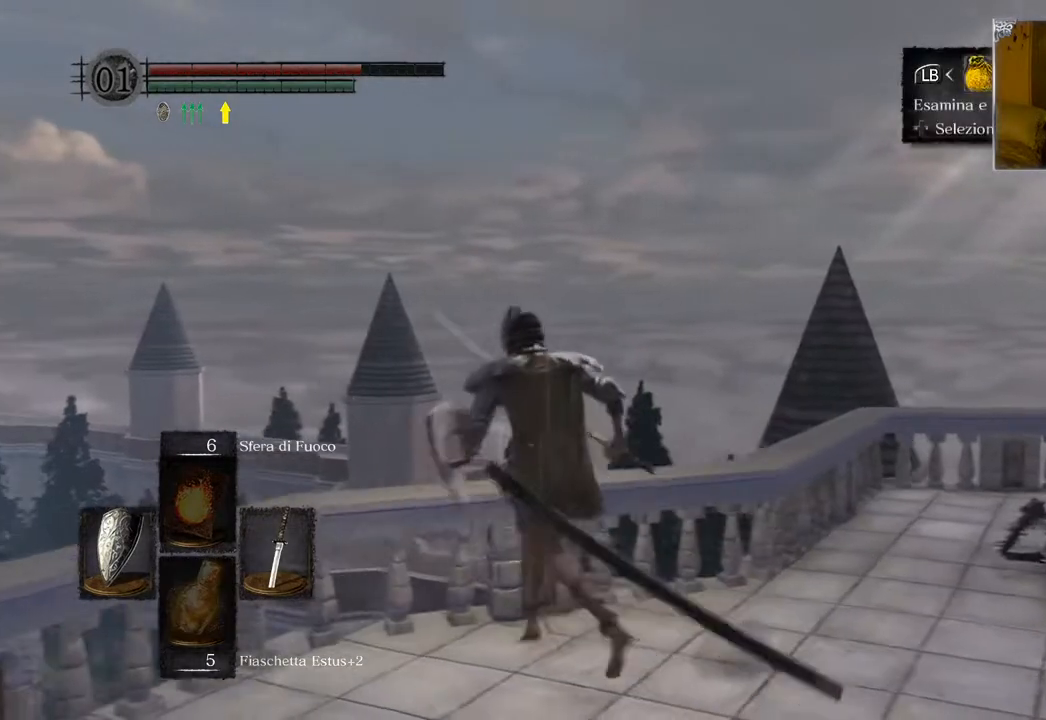
{"buttons": [], "left_stick": "center", "right_stick": "center", "events": [[17, "left_stick", "center"], [150, "DPAD_RIGHT", "down"], [200, "CROSS", "down"], [233, "DPAD_RIGHT", "up"], [300, "CROSS", "up"]]}
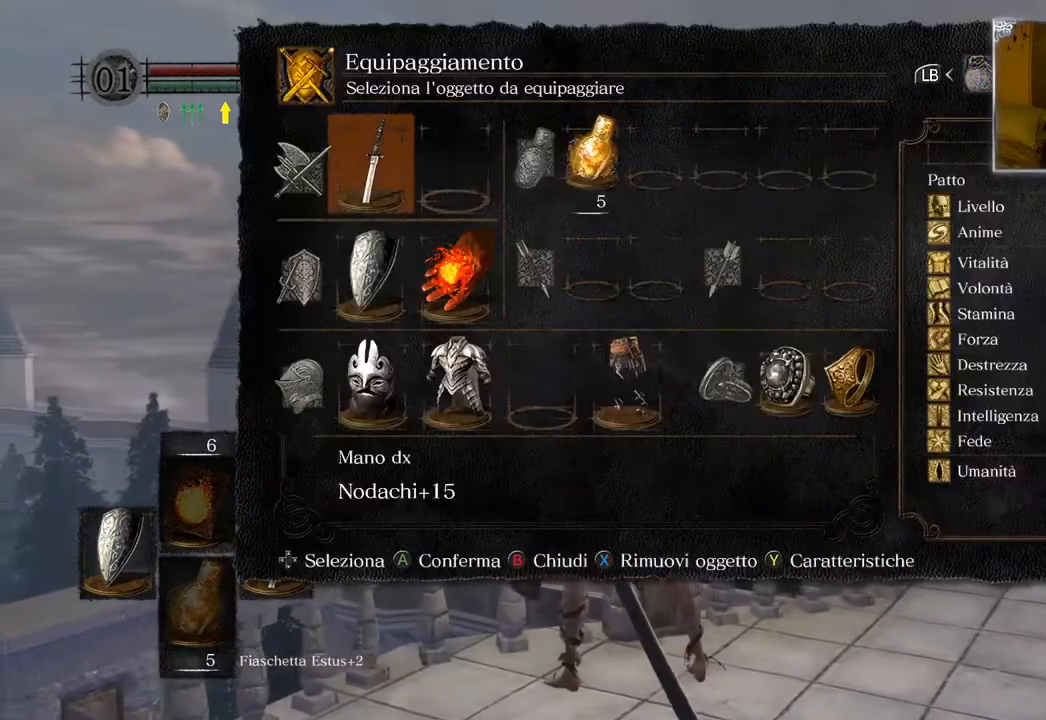
{"buttons": ["DPAD_RIGHT"], "left_stick": "center", "right_stick": "center", "events": [[150, "DPAD_RIGHT", "down"], [200, "DPAD_RIGHT", "up"], [300, "DPAD_RIGHT", "down"], [383, "DPAD_RIGHT", "up"], [450, "DPAD_RIGHT", "down"]]}
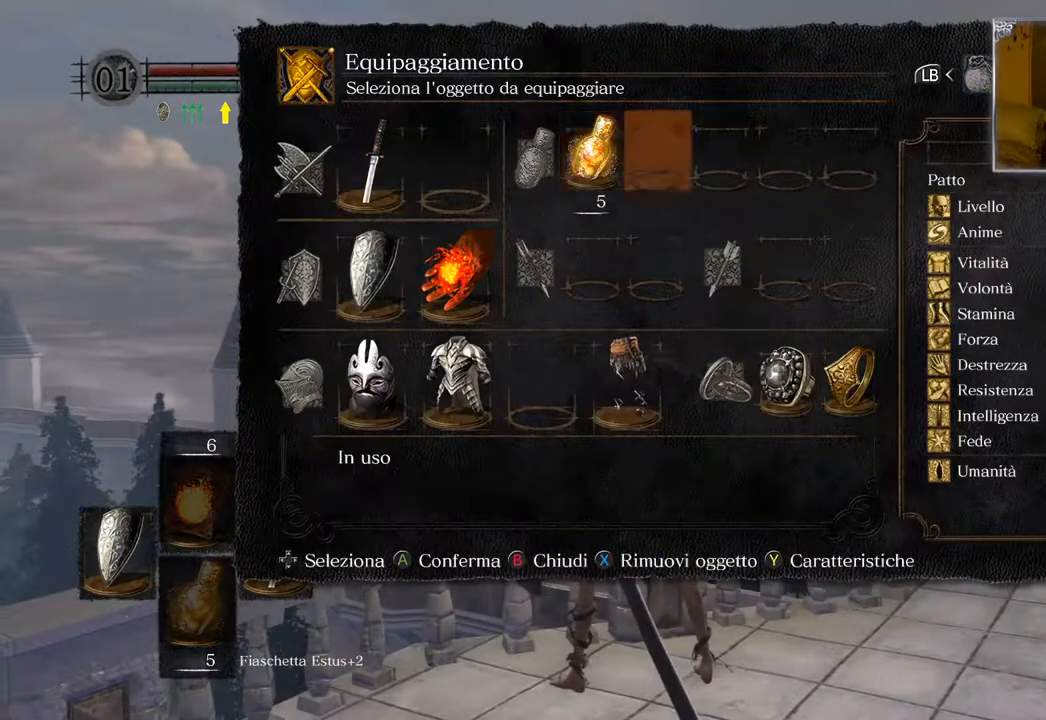
{"buttons": [], "left_stick": "center", "right_stick": "center", "events": [[17, "CROSS", "down"], [50, "DPAD_RIGHT", "up"], [117, "CROSS", "up"], [417, "DPAD_DOWN", "down"], [483, "DPAD_DOWN", "up"]]}
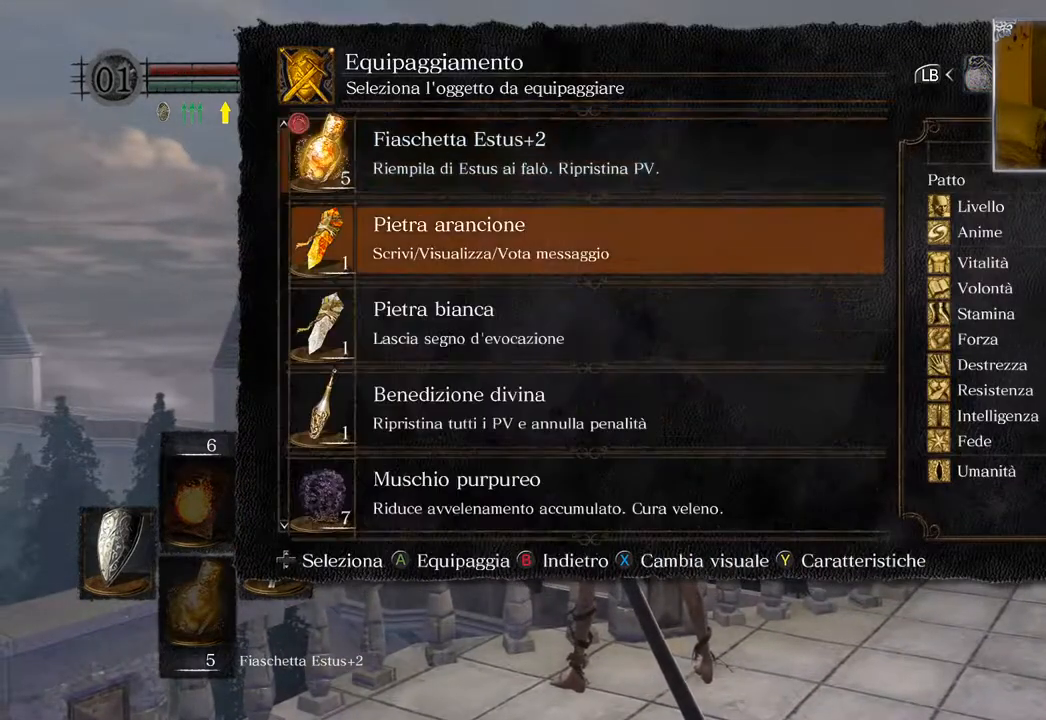
{"buttons": ["DPAD_UP"], "left_stick": "center", "right_stick": "center", "events": [[167, "DPAD_UP", "down"], [233, "DPAD_UP", "up"], [317, "DPAD_UP", "down"], [383, "DPAD_UP", "up"], [483, "DPAD_UP", "down"]]}
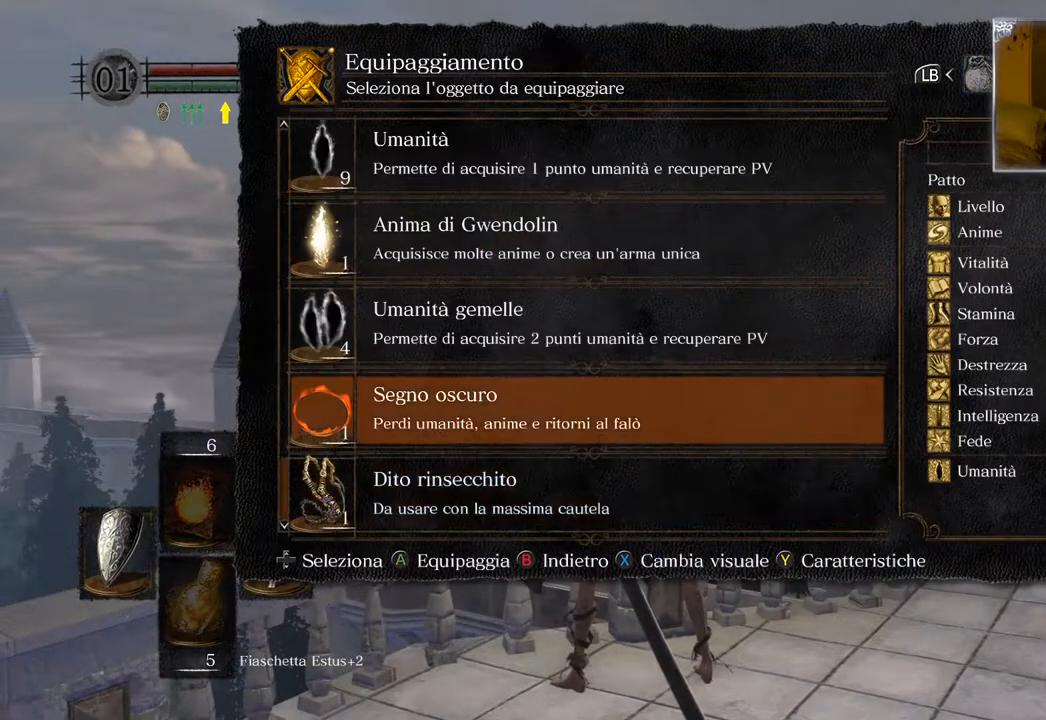
{"buttons": ["DPAD_UP"], "left_stick": "center", "right_stick": "center", "events": [[117, "DPAD_UP", "up"], [167, "DPAD_UP", "down"], [300, "DPAD_UP", "up"], [367, "DPAD_UP", "down"]]}
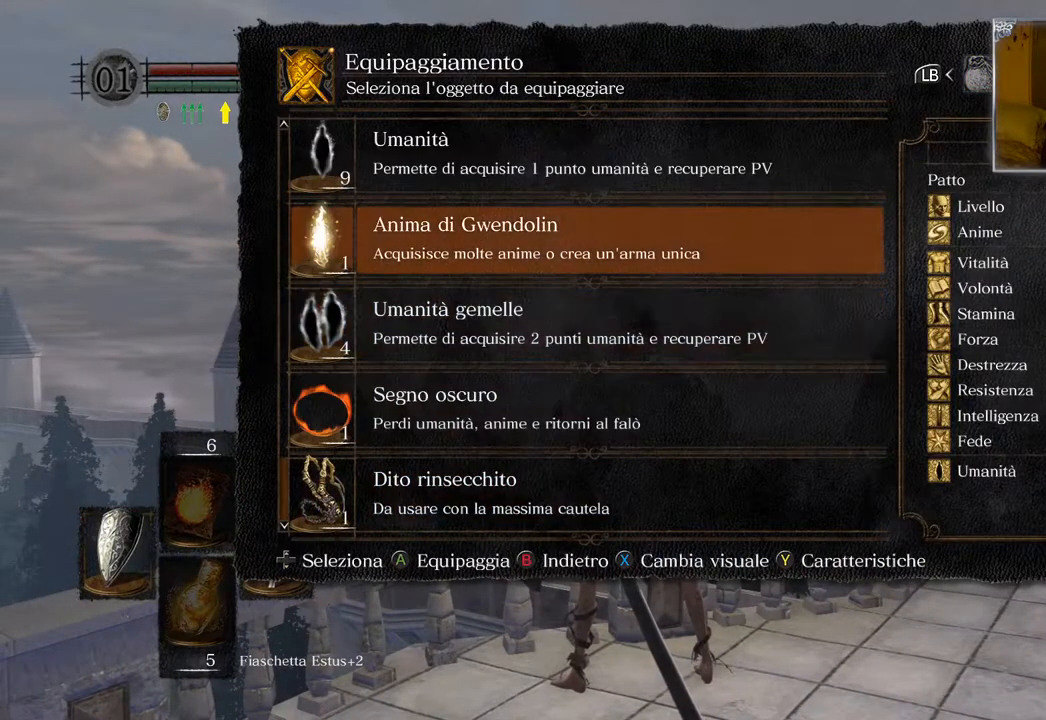
{"buttons": ["DPAD_UP"], "left_stick": "center", "right_stick": "center", "events": []}
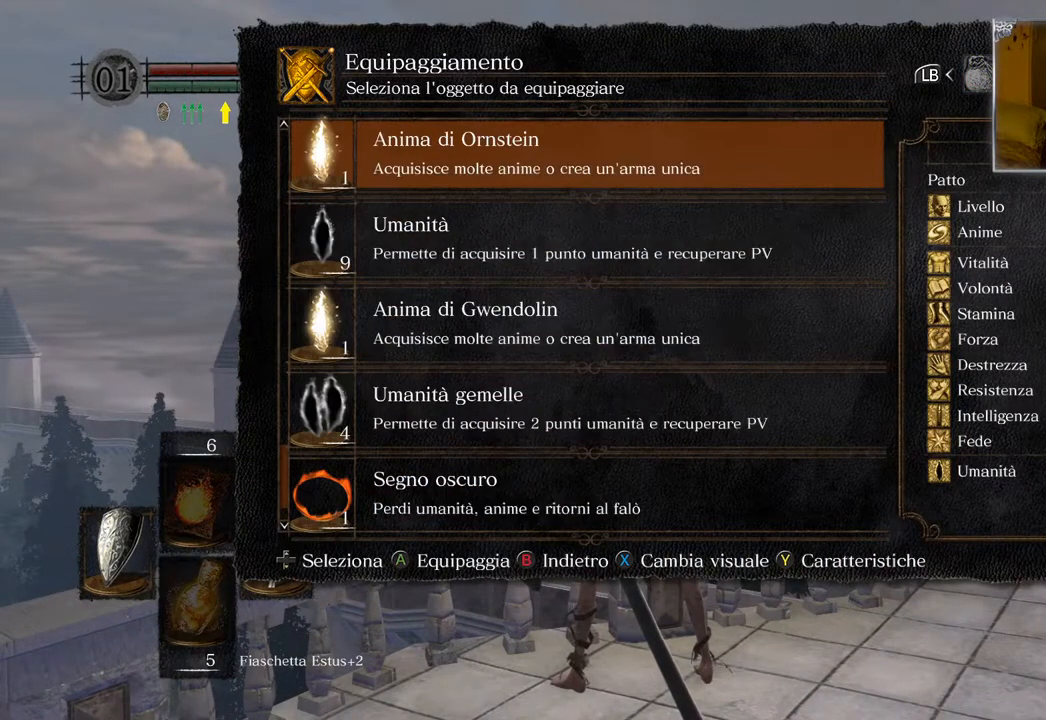
{"buttons": ["DPAD_UP"], "left_stick": "center", "right_stick": "center", "events": []}